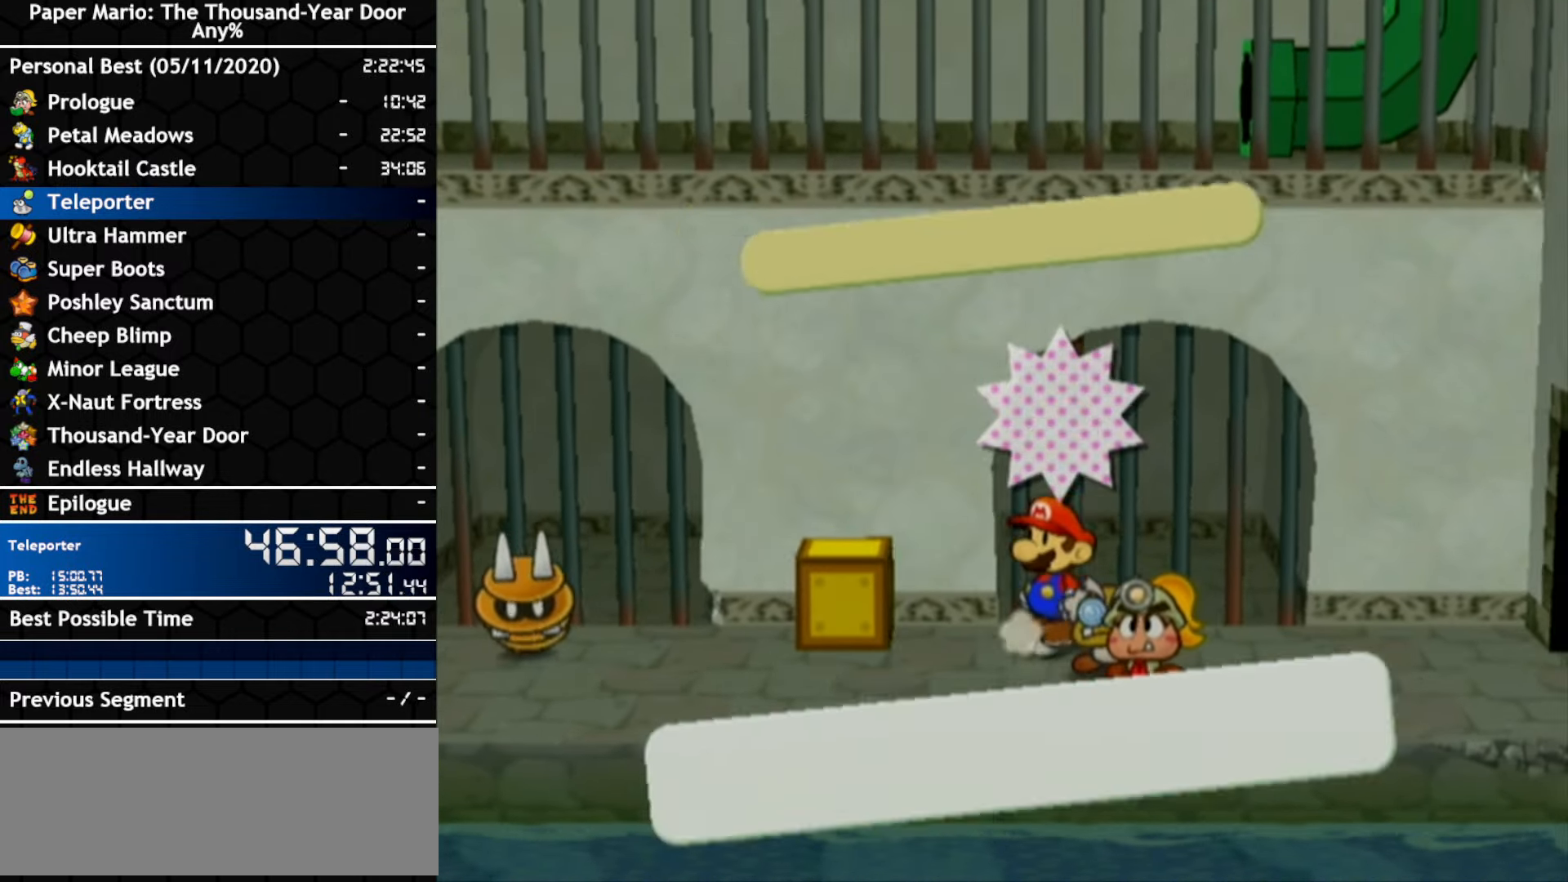
Gameplay with a controller (Nintendo layout); each line is a JSON object with the inputs held at the frame after it (dt_ms = milliseconds from this image to that frame). "events" lists button and stick changes between this image and that frame as [ms after this image, input, new state], when the widget could be followed in between. Not read: C_DOWN C_LEFT C_RIGHT C_UP DPAD_DOWN DPAD_LEFT DPAD_RIGHT DPAD_UP L1 L2 L3 R2 R3 SELECT START X Y Z other_buttons.
{"dt_ms": 500, "buttons": [], "left_stick": "down-left", "right_stick": "center", "events": [[34, "A", "up"]]}
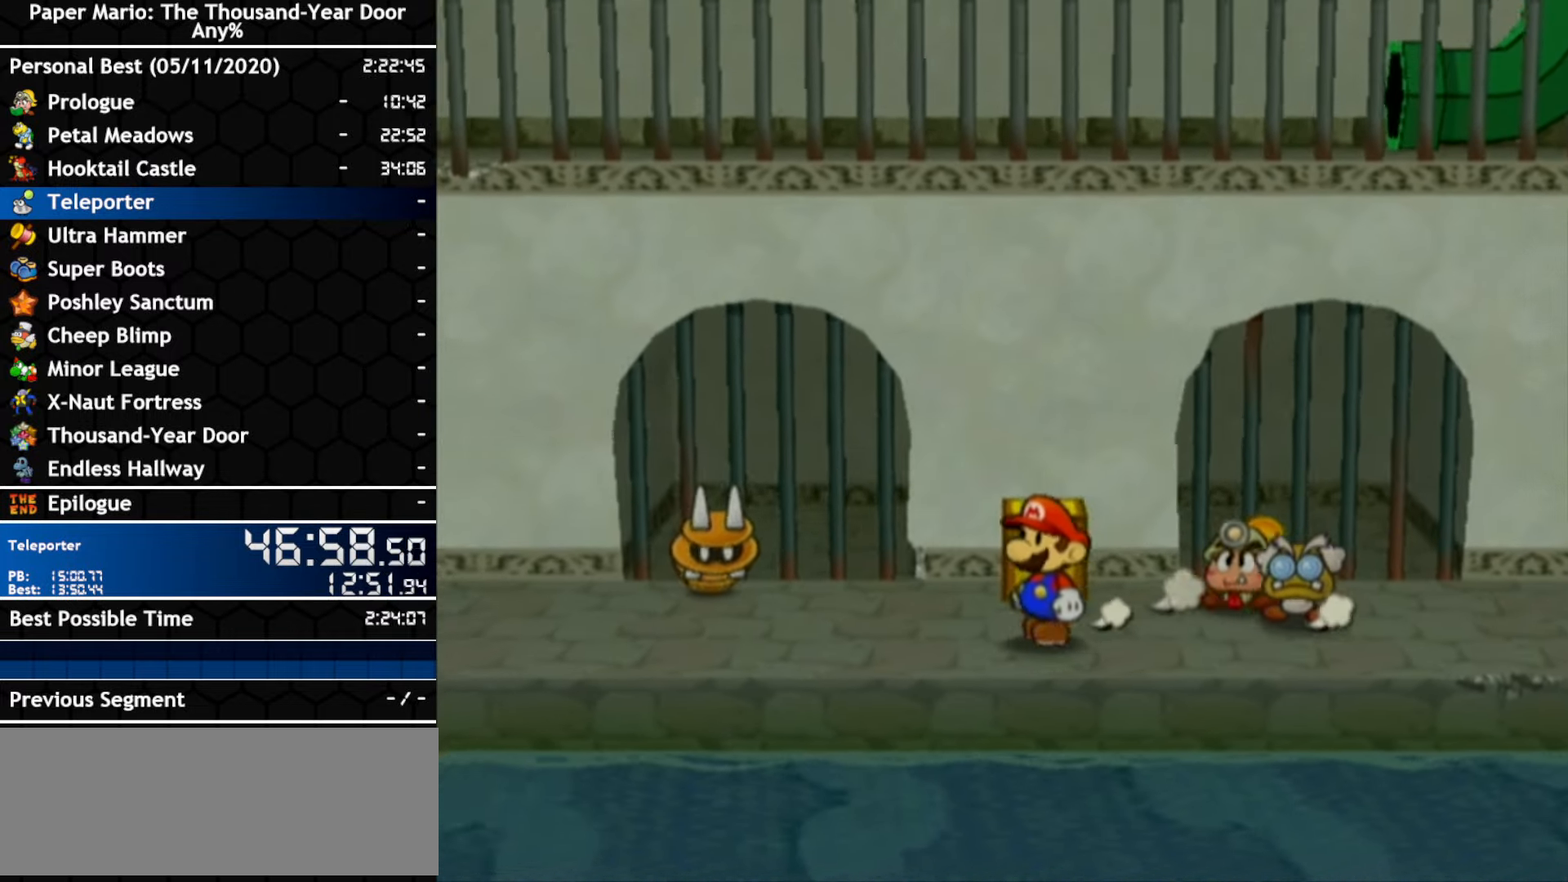
{"dt_ms": 500, "buttons": [], "left_stick": "left", "right_stick": "center", "events": [[100, "left_stick", "left"]]}
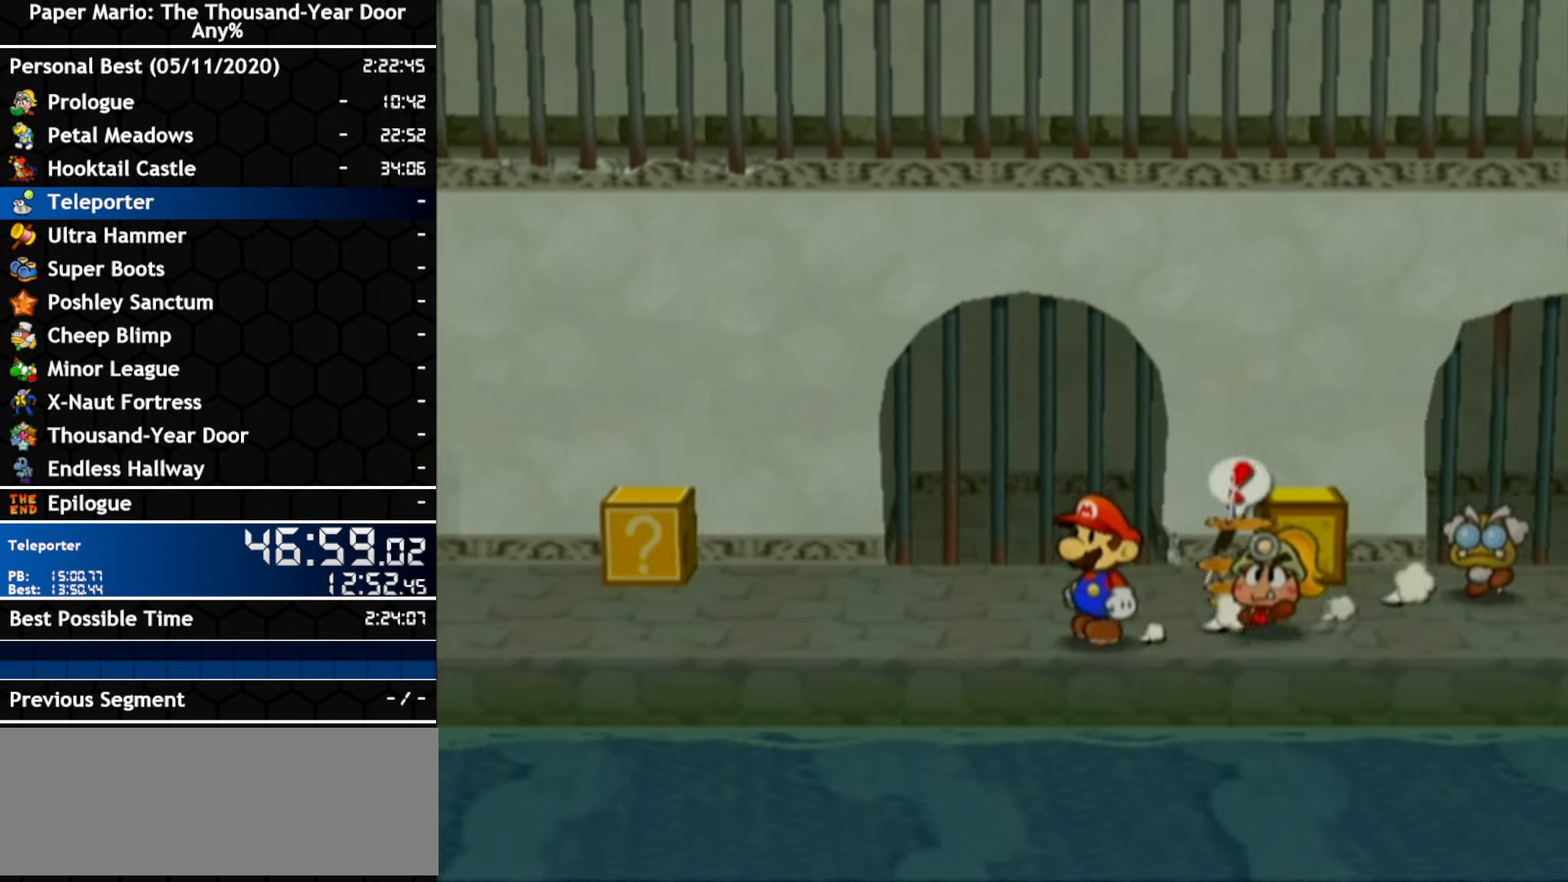
{"dt_ms": 500, "buttons": ["A"], "left_stick": "left", "right_stick": "center", "events": [[150, "left_stick", "up-left"], [284, "left_stick", "left"], [350, "A", "down"]]}
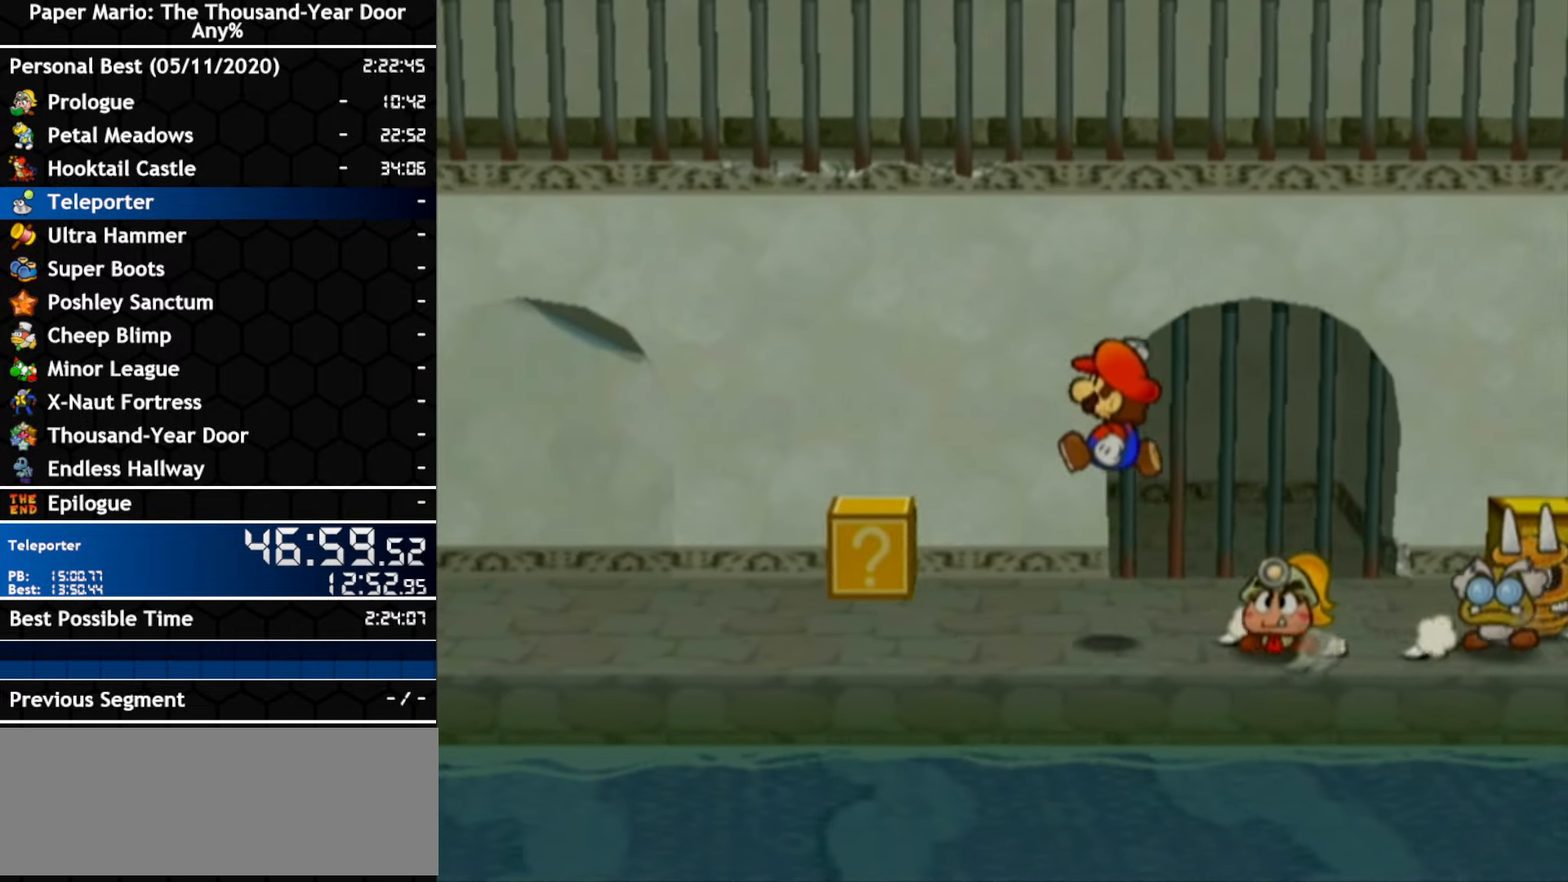
{"dt_ms": 500, "buttons": ["A"], "left_stick": "left", "right_stick": "center", "events": [[117, "A", "up"], [284, "A", "down"]]}
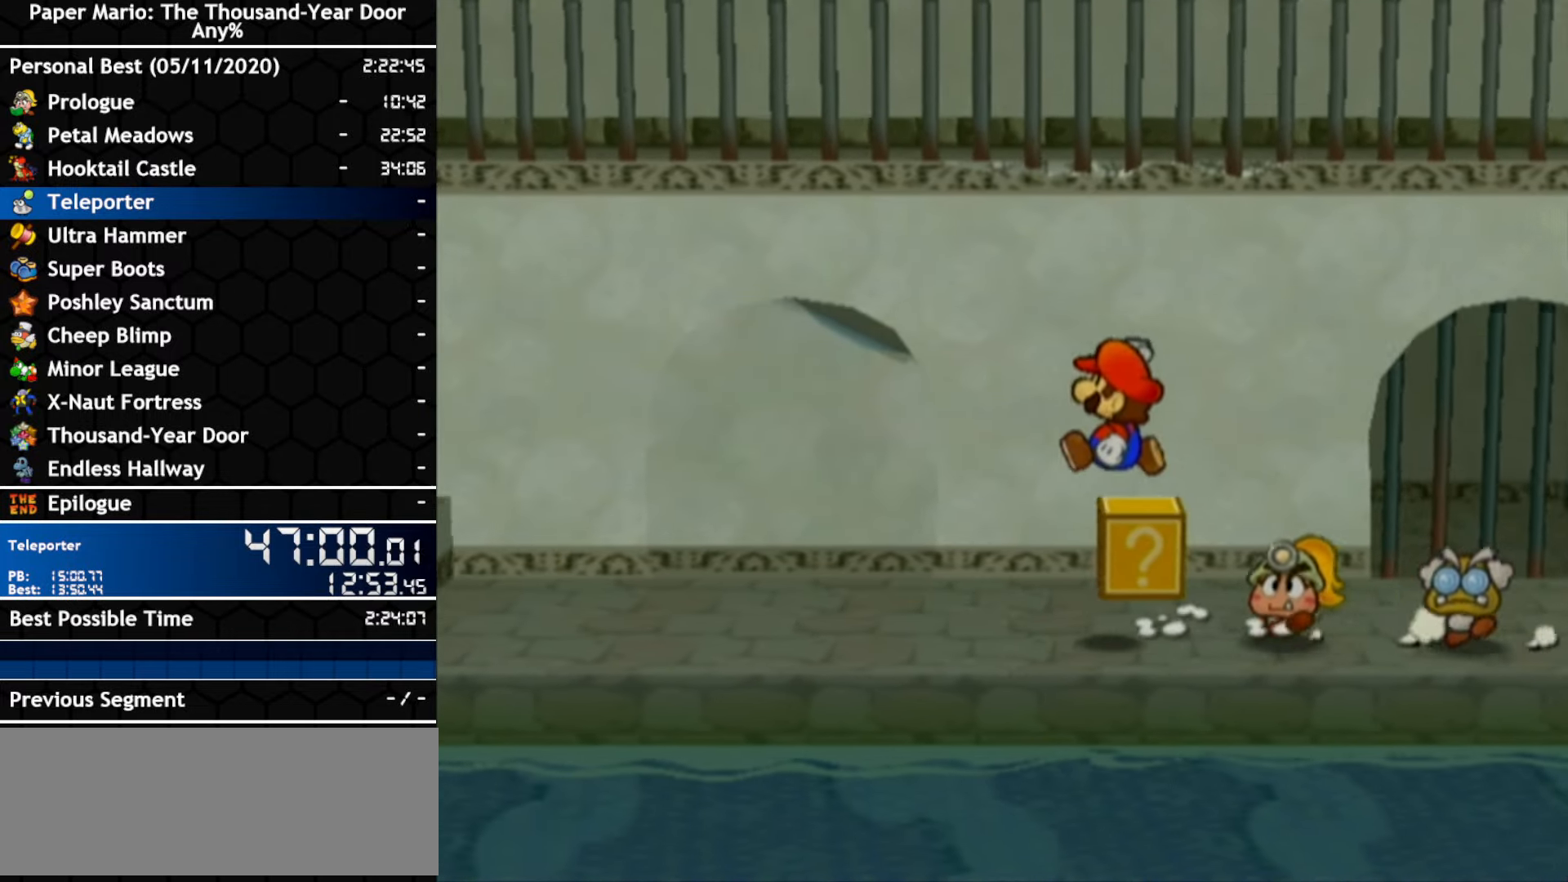
{"dt_ms": 500, "buttons": ["A"], "left_stick": "left", "right_stick": "center", "events": [[117, "A", "up"], [250, "A", "down"]]}
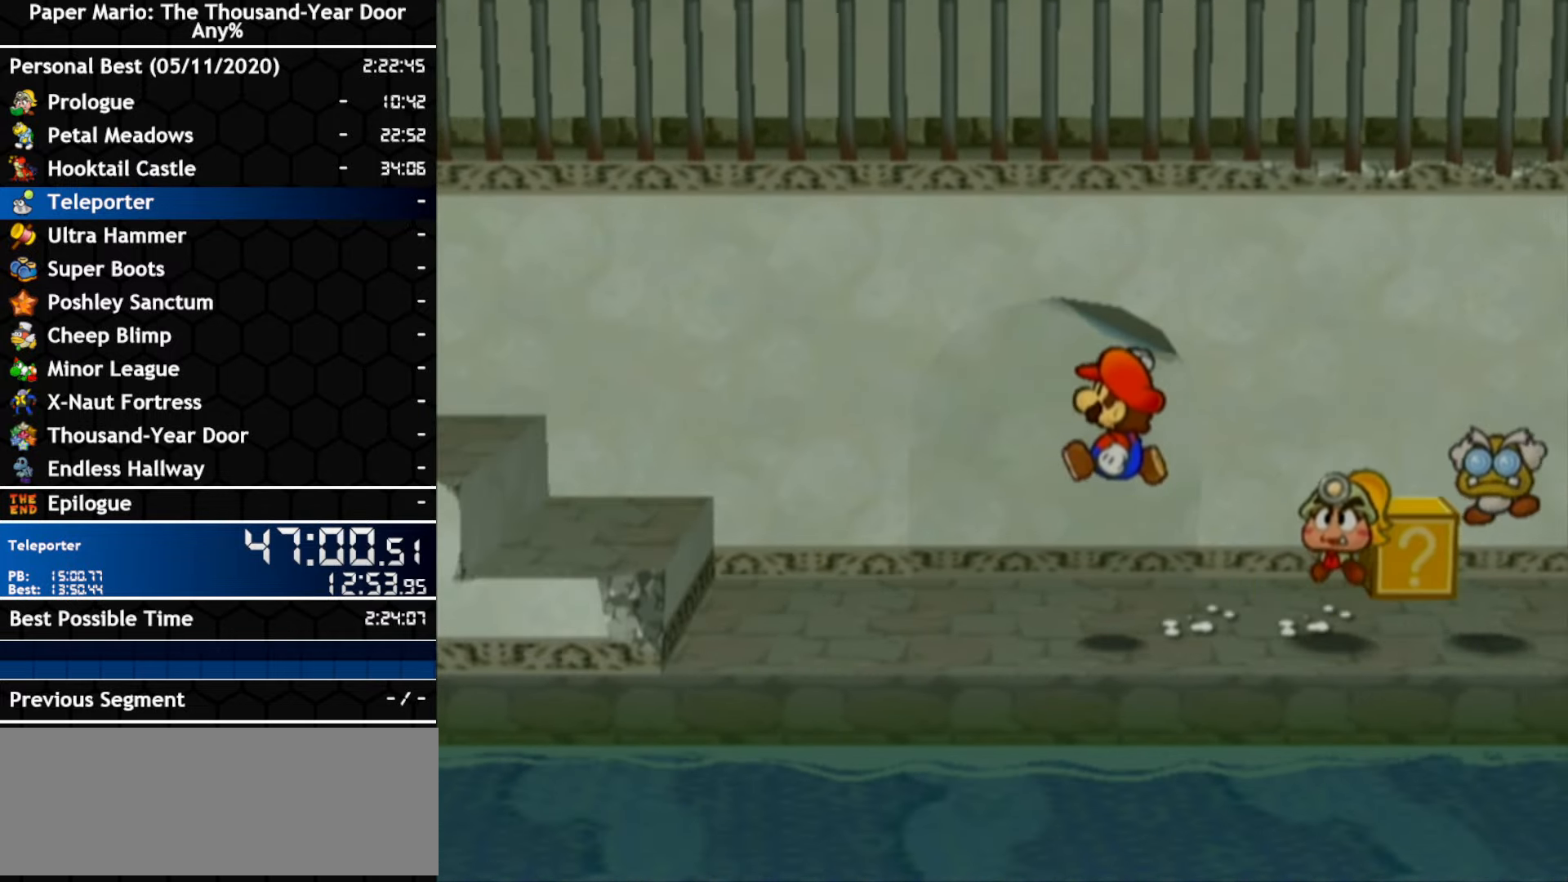
{"dt_ms": 1000, "buttons": ["A"], "left_stick": "left", "right_stick": "center", "events": [[134, "A", "up"], [434, "left_stick", "up-left"], [567, "left_stick", "left"], [584, "A", "down"], [784, "A", "up"], [950, "A", "down"]]}
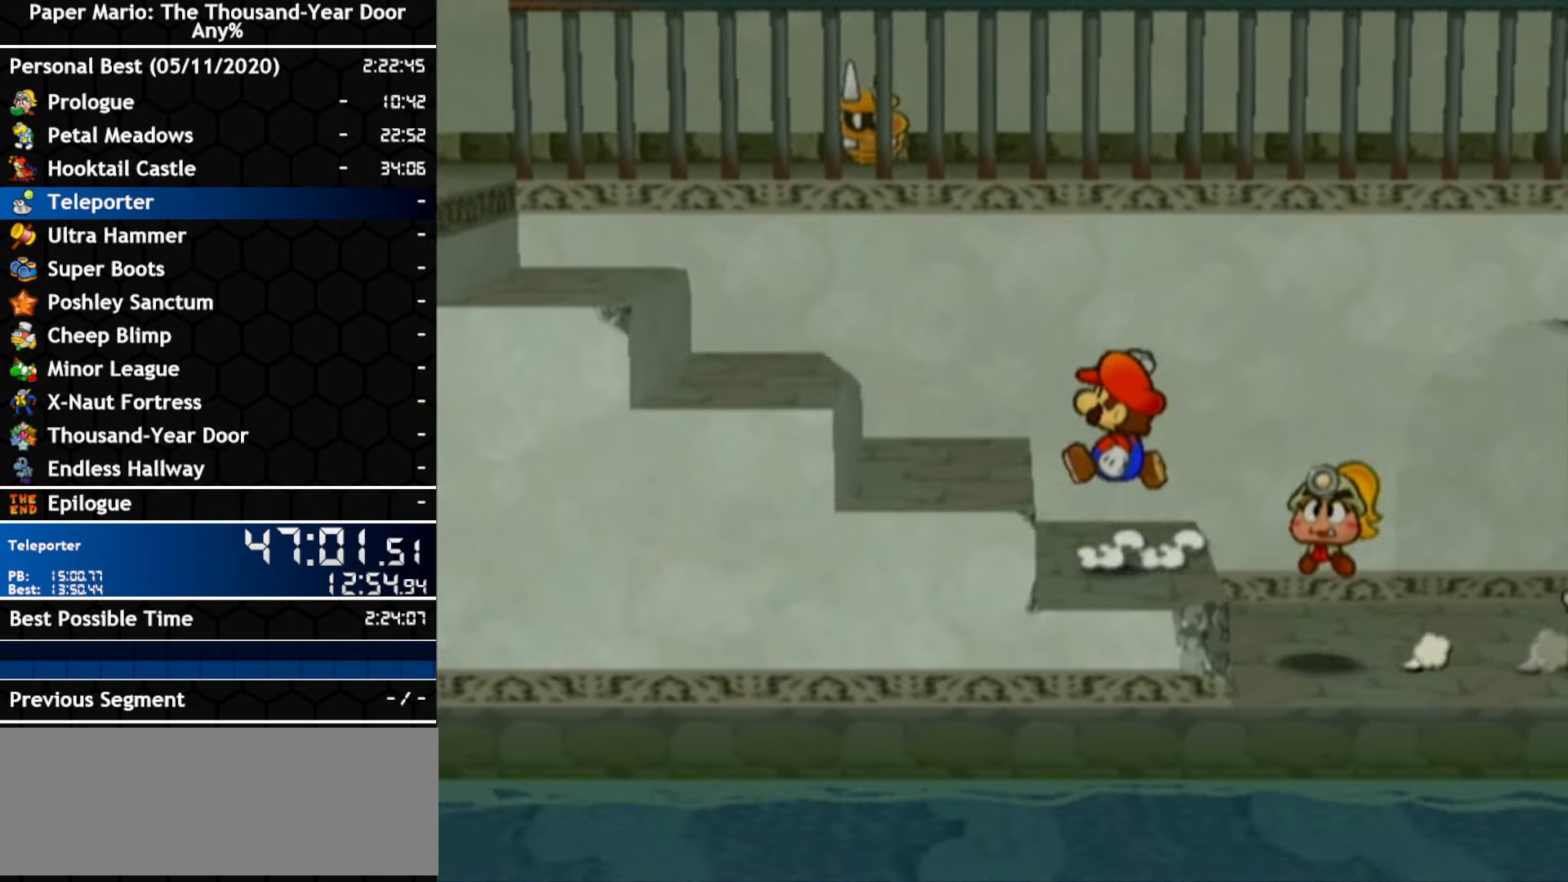
{"dt_ms": 500, "buttons": [], "left_stick": "left", "right_stick": "center", "events": [[117, "A", "up"], [317, "A", "down"], [467, "A", "up"]]}
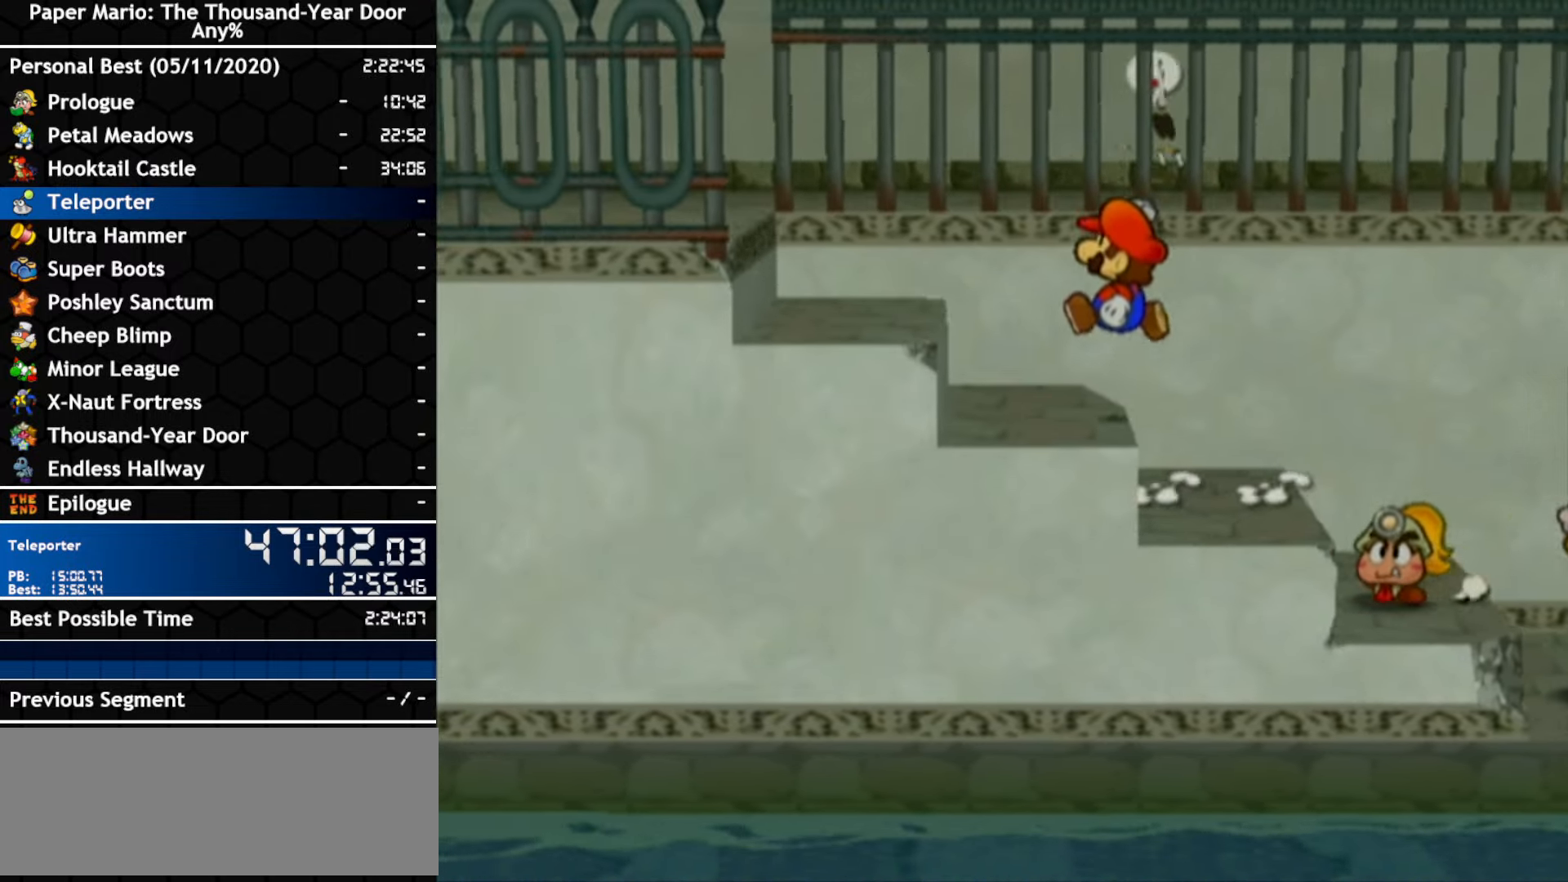
{"dt_ms": 500, "buttons": ["A"], "left_stick": "up-left", "right_stick": "center", "events": [[133, "A", "down"], [283, "A", "up"], [466, "A", "down"], [466, "left_stick", "up-left"]]}
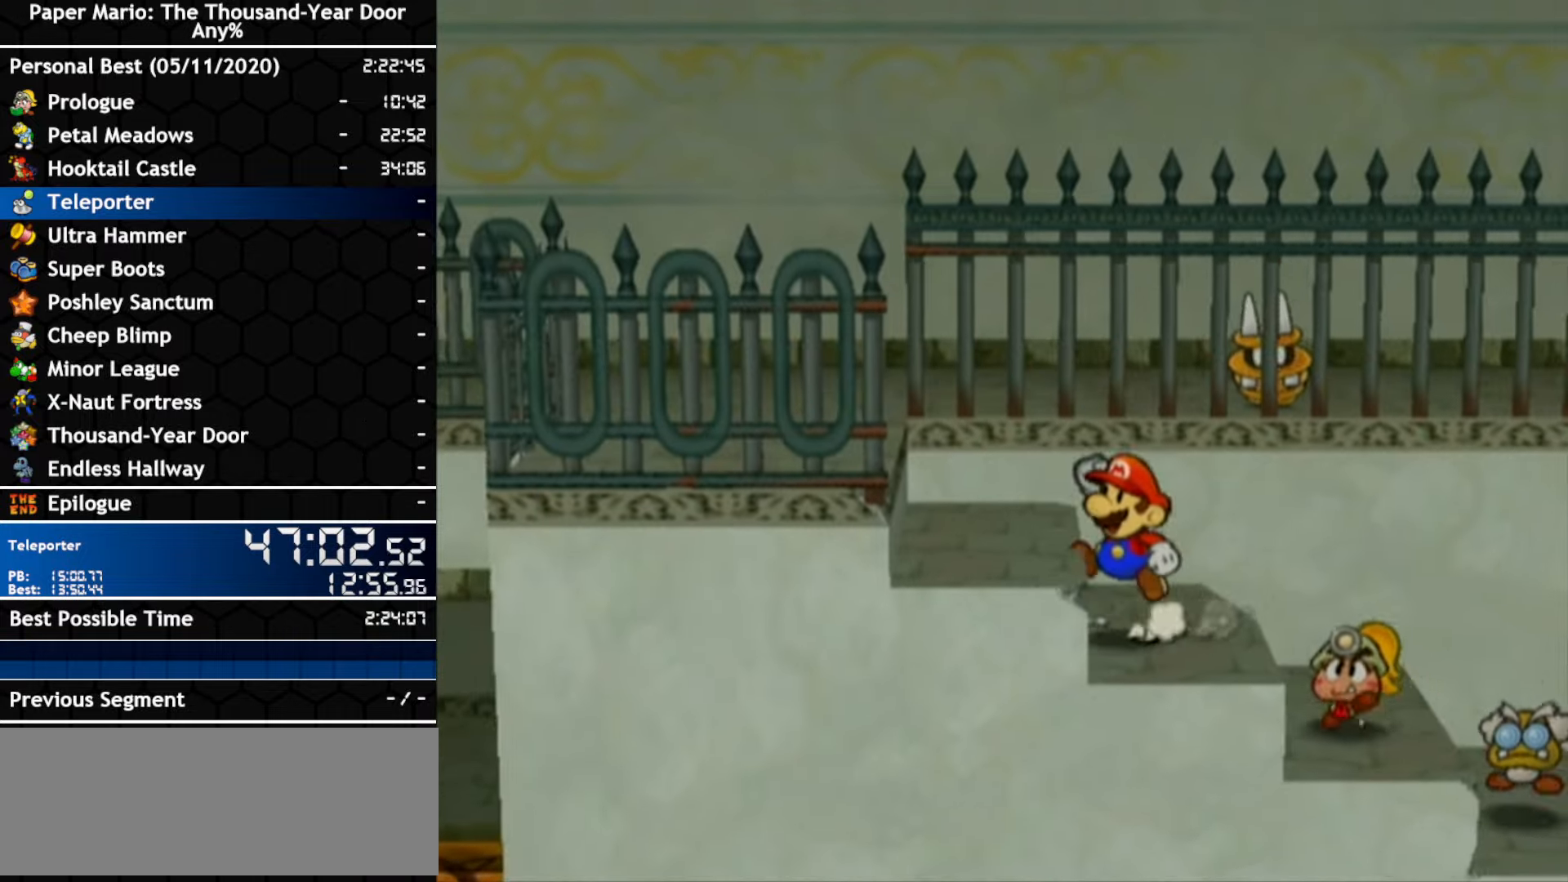
{"dt_ms": 500, "buttons": [], "left_stick": "up-left", "right_stick": "center", "events": [[66, "A", "up"], [283, "A", "down"], [500, "A", "up"]]}
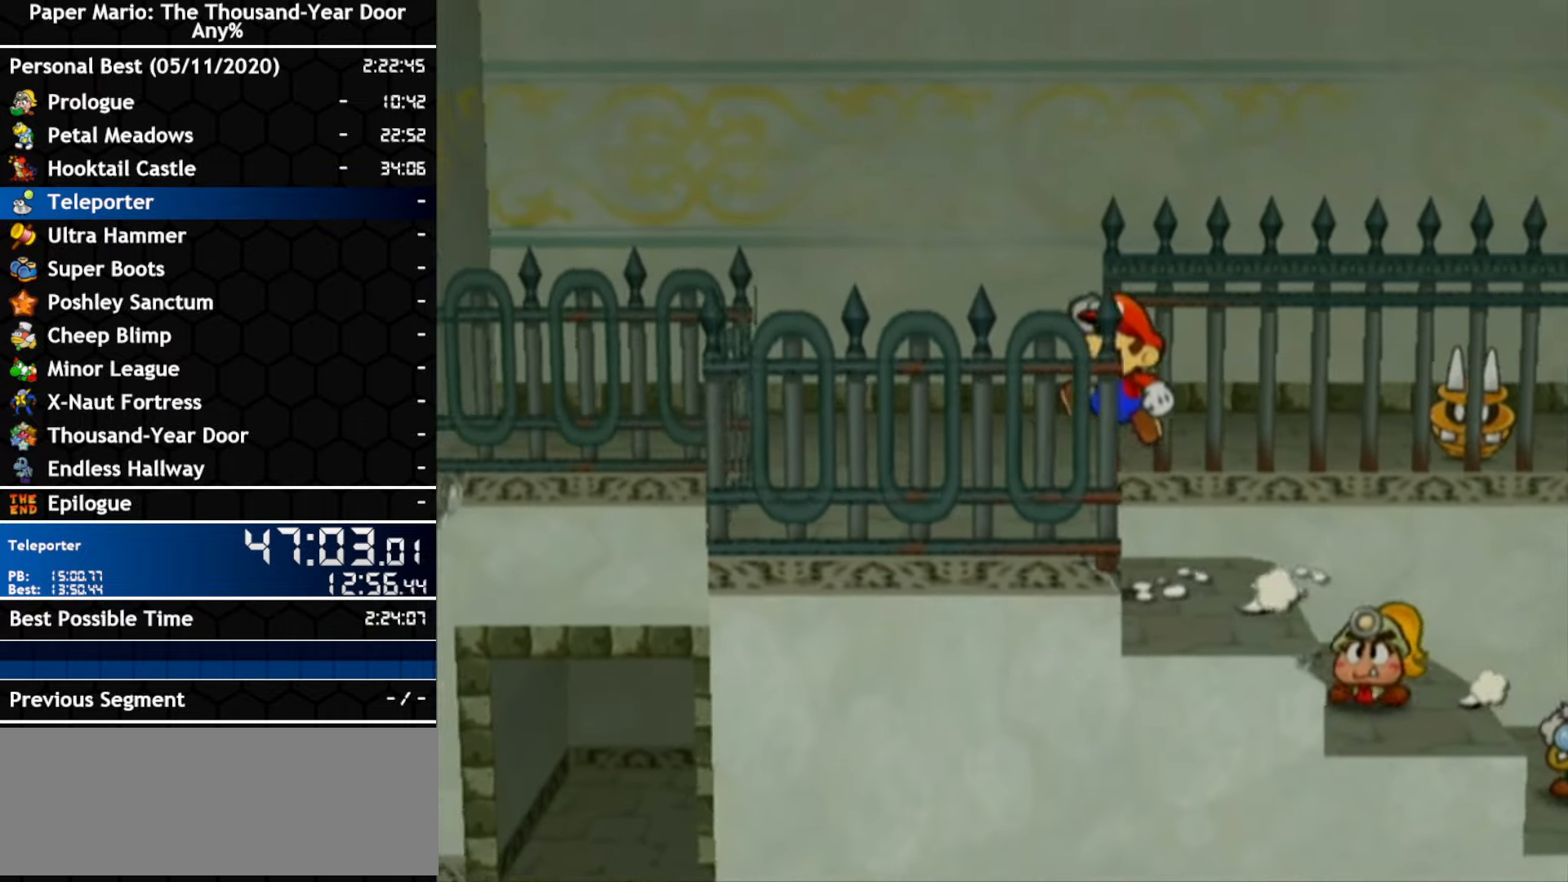
{"dt_ms": 500, "buttons": [], "left_stick": "up-right", "right_stick": "center"}